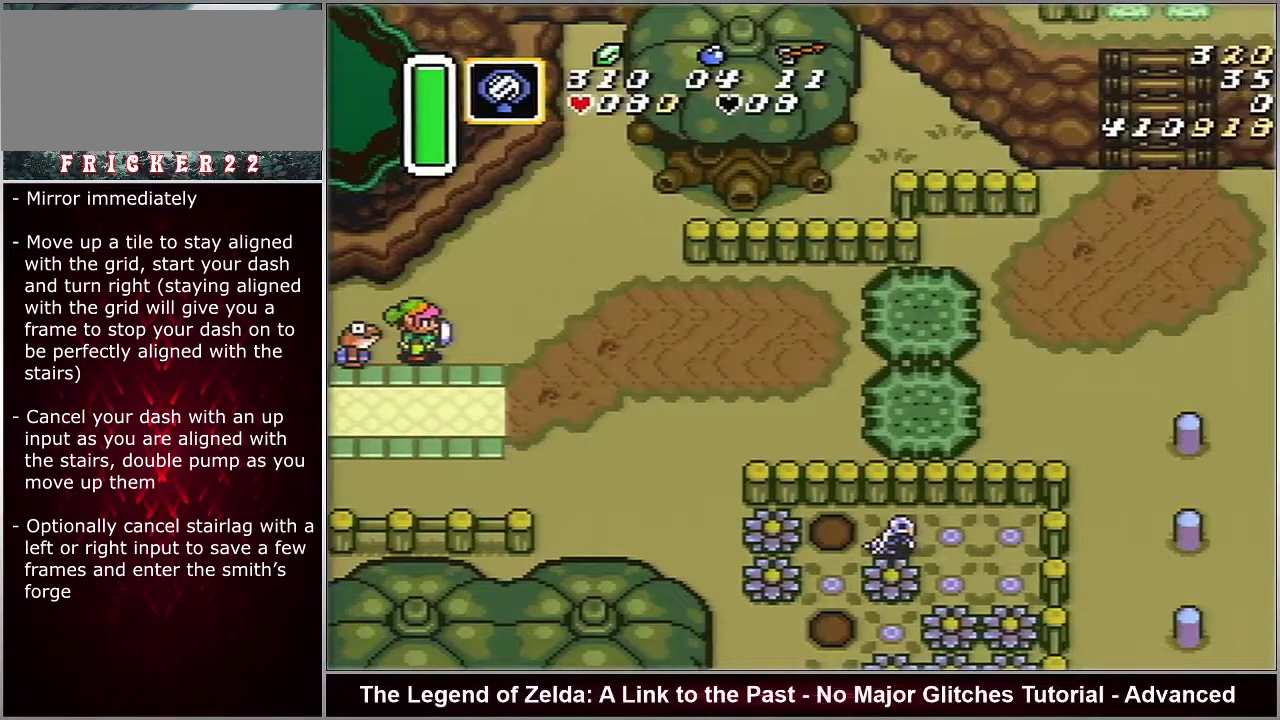
Gameplay with a controller (Nintendo layout); each line is a JSON object with the inputs held at the frame after it (dt_ms = milliseconds from this image to that frame). "events" lists button and stick changes between this image and that frame as [ms after this image, input, new state], when the widget could be followed in between. Not read: L3 R3.
{"dt_ms": 500, "buttons": ["Y"], "events": []}
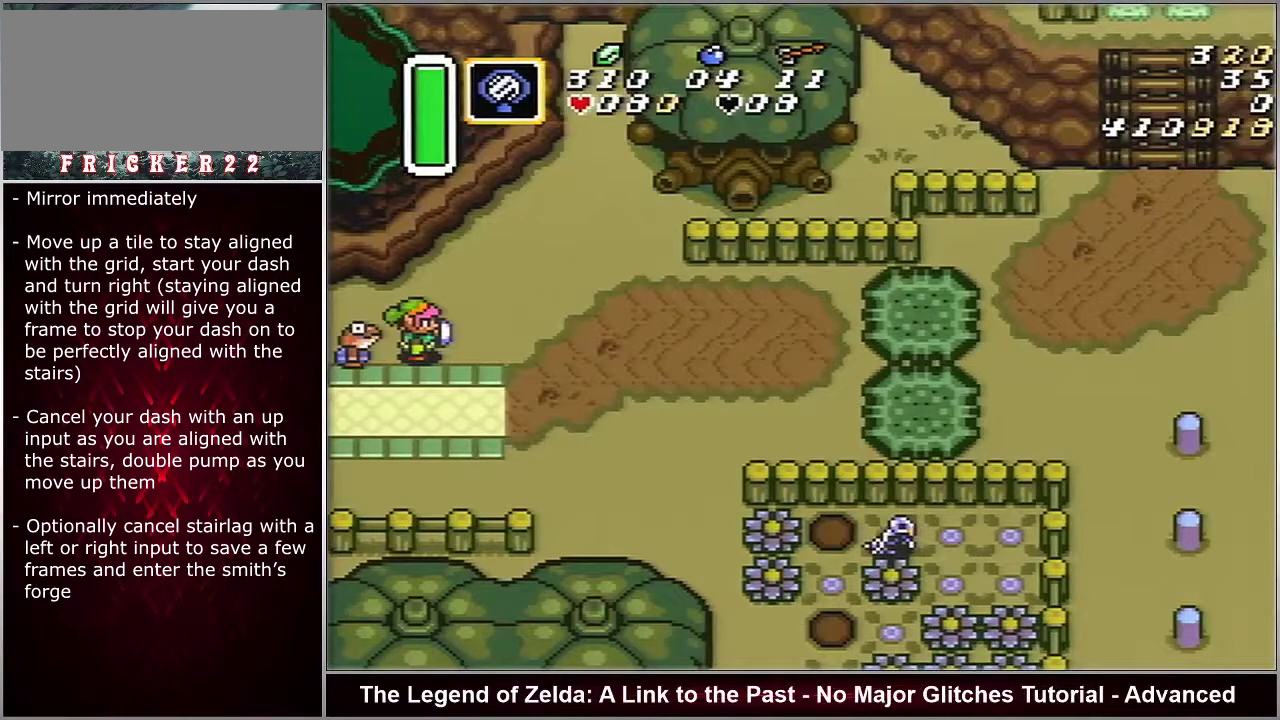
{"dt_ms": 500, "buttons": ["Y"], "events": []}
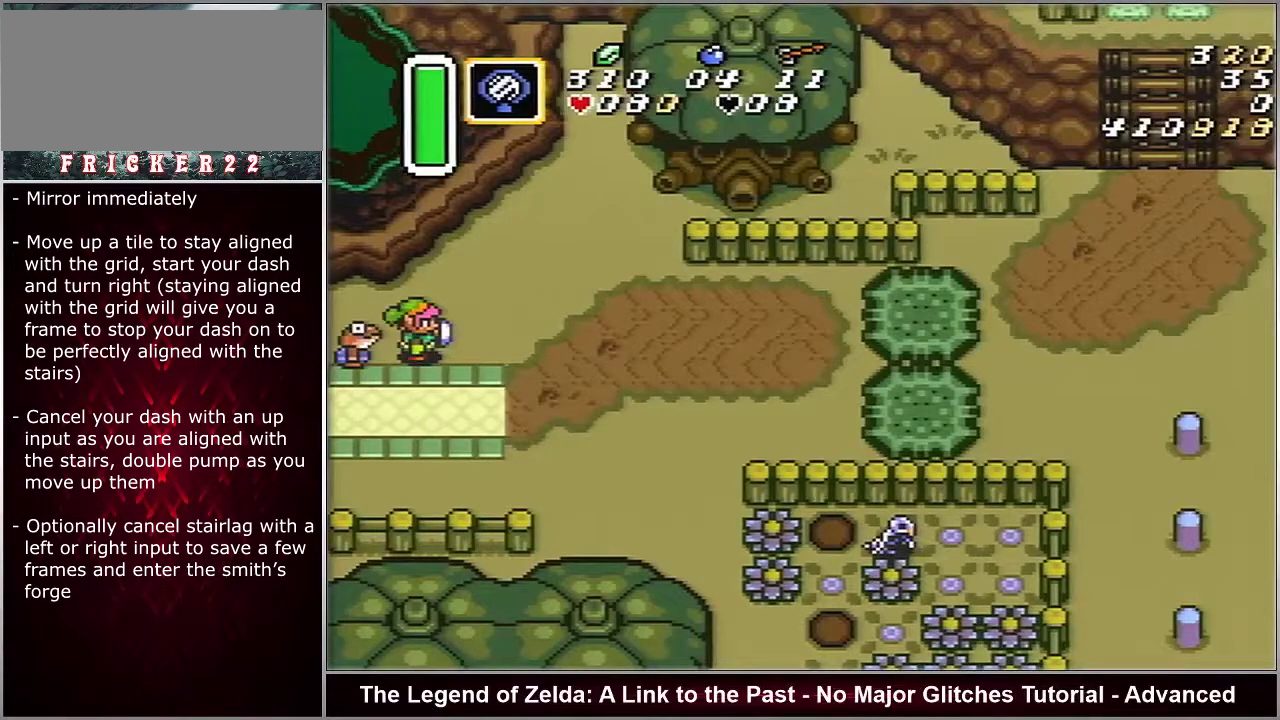
{"dt_ms": 500, "buttons": ["Y"], "events": []}
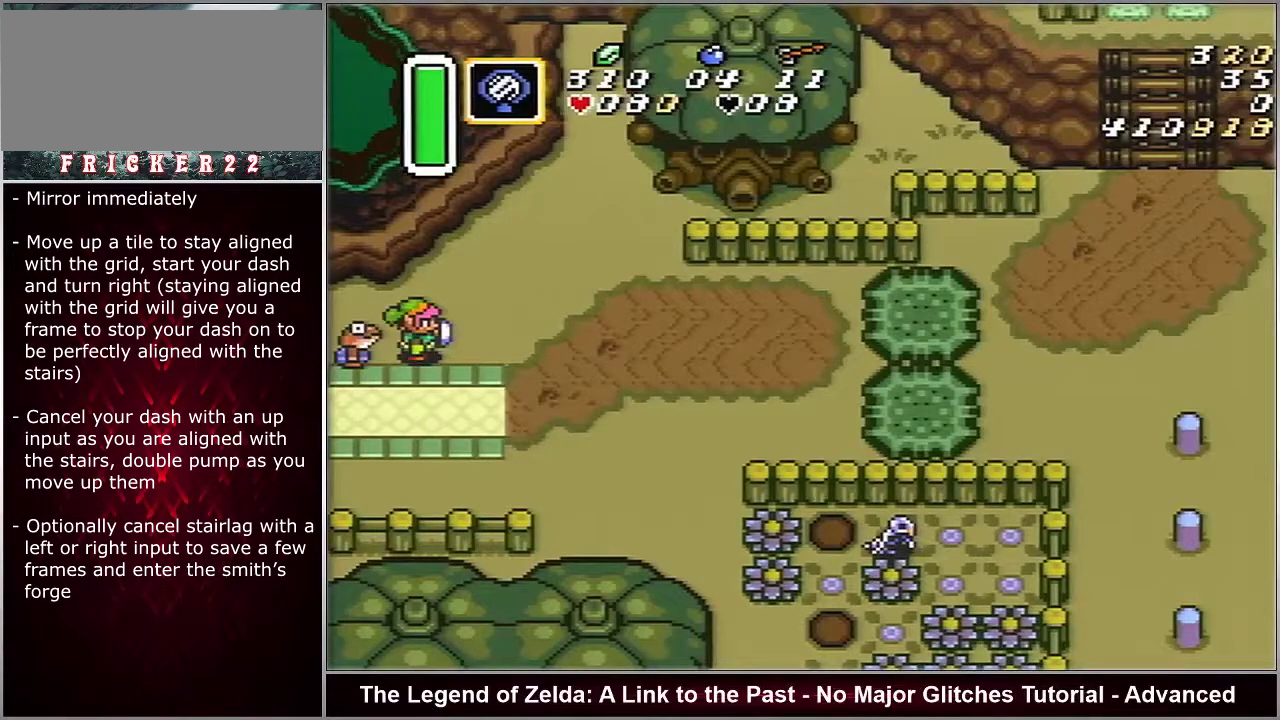
{"dt_ms": 500, "buttons": ["Y"], "events": []}
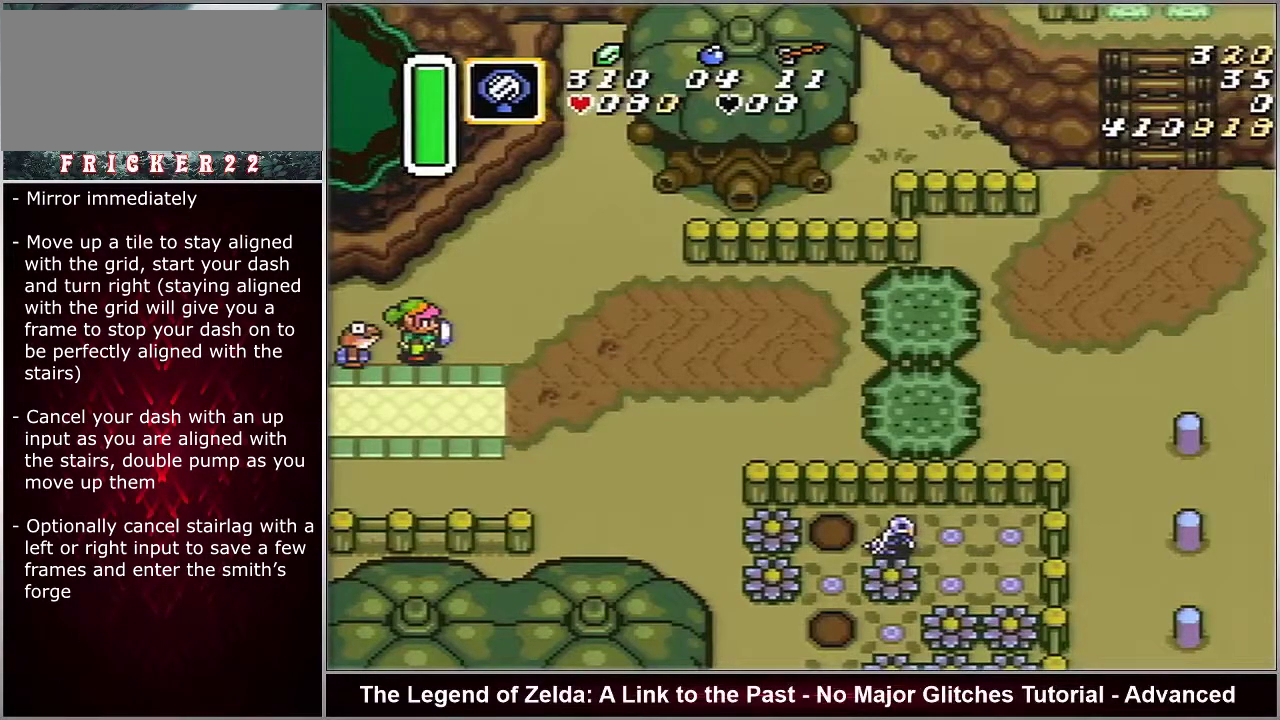
{"dt_ms": 500, "buttons": ["Y"], "events": []}
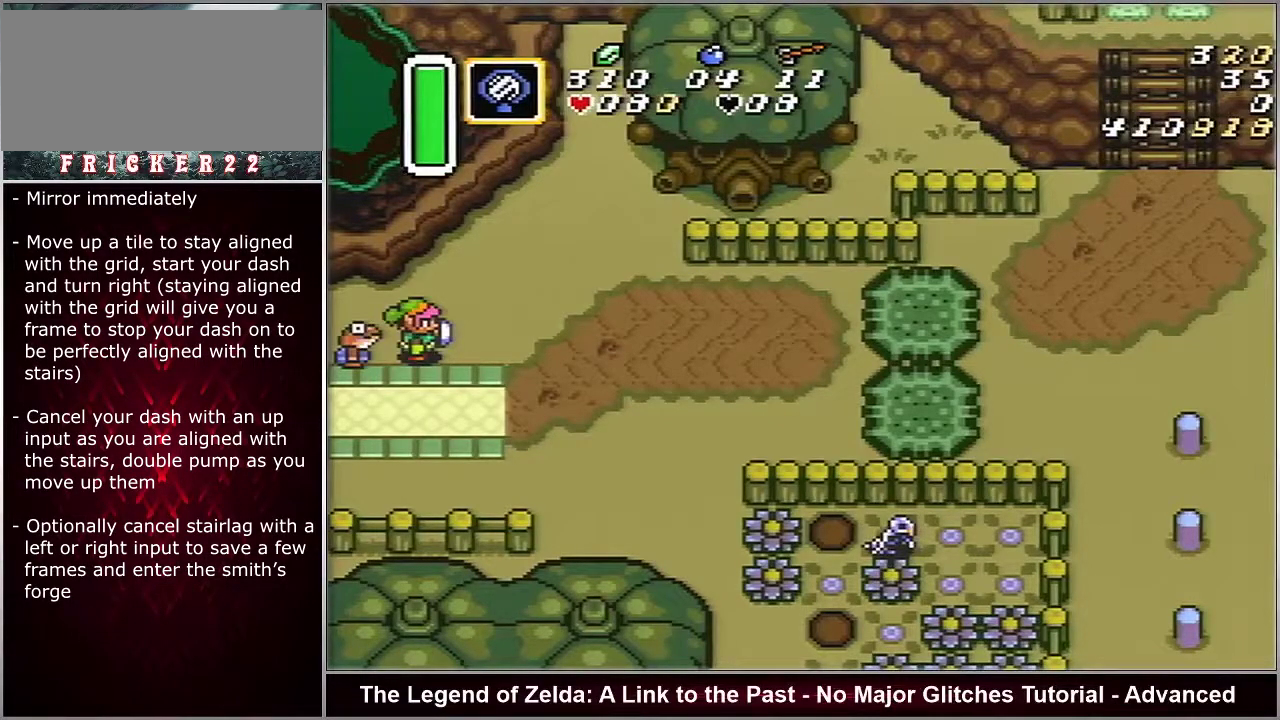
{"dt_ms": 500, "buttons": ["Y"], "events": []}
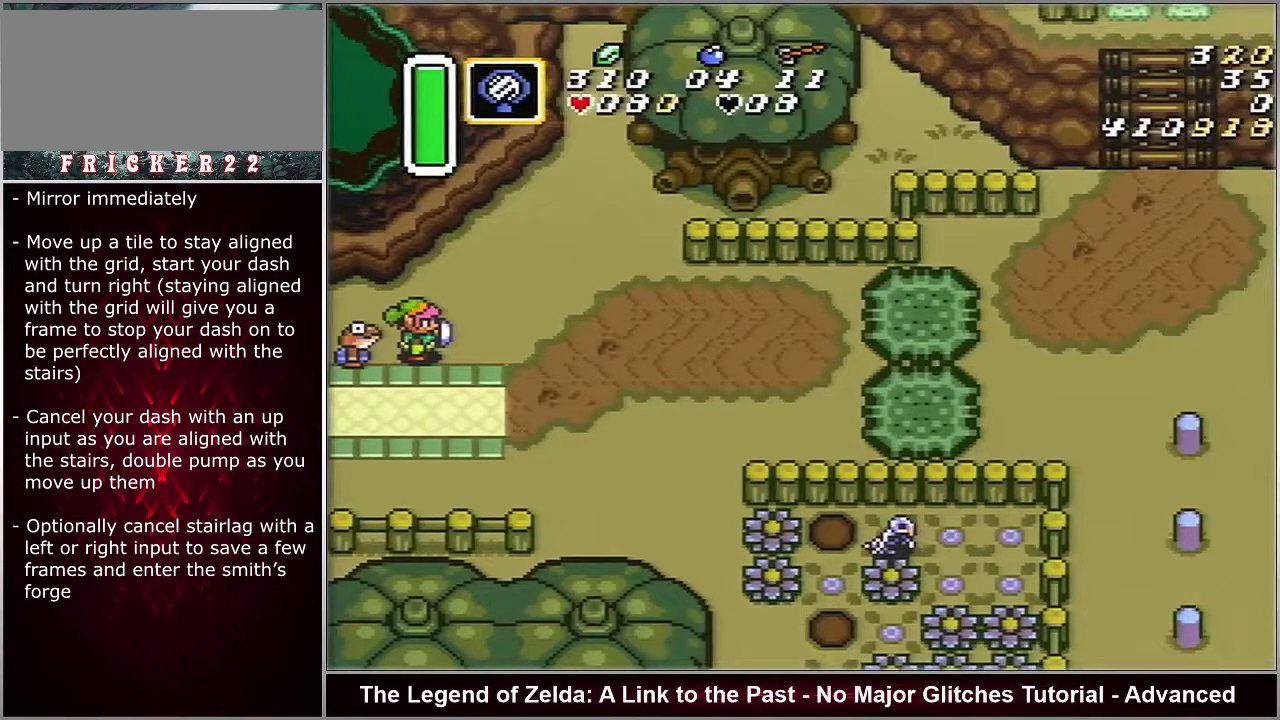
{"dt_ms": 500, "buttons": ["Y"], "events": []}
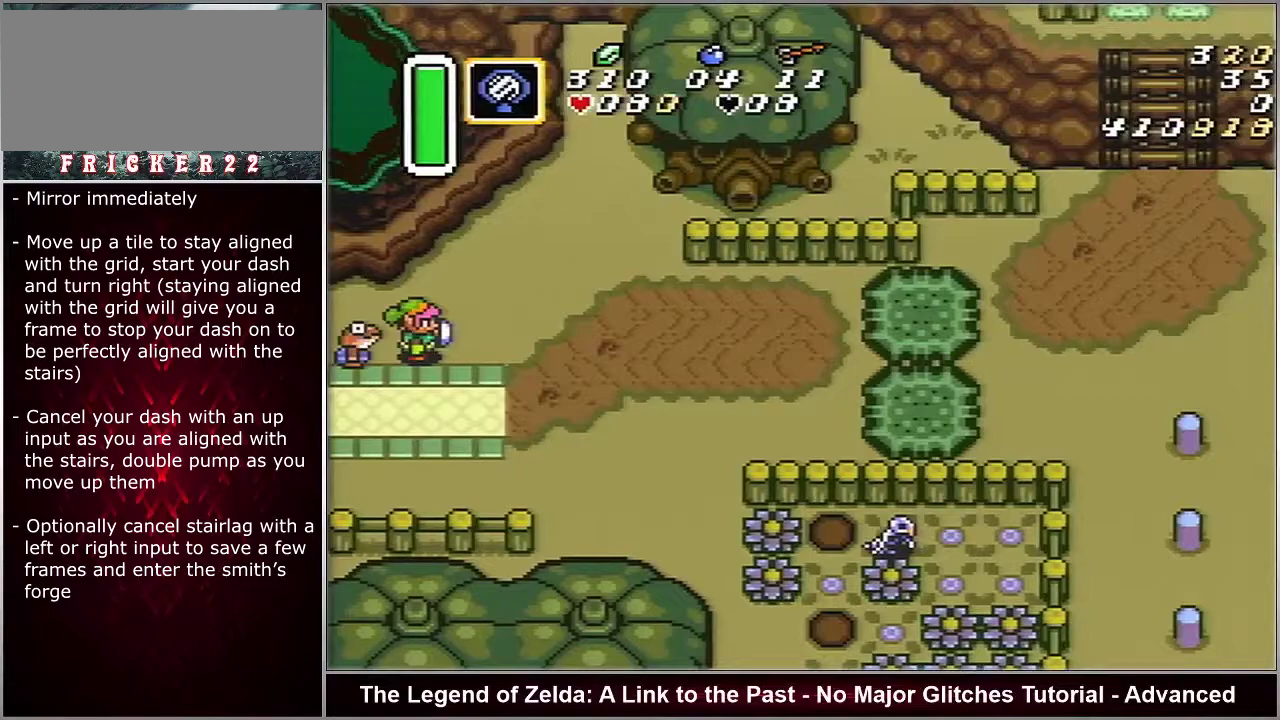
{"dt_ms": 500, "buttons": ["Y"], "events": []}
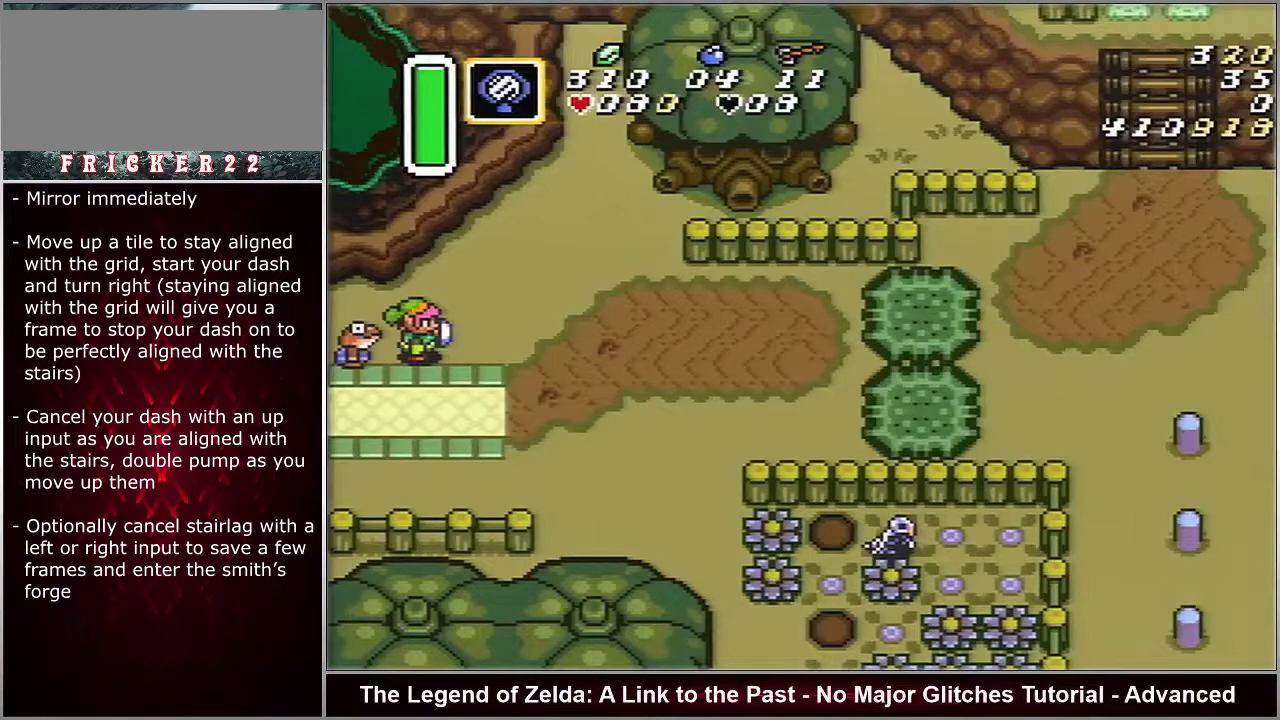
{"dt_ms": 500, "buttons": ["Y"], "events": []}
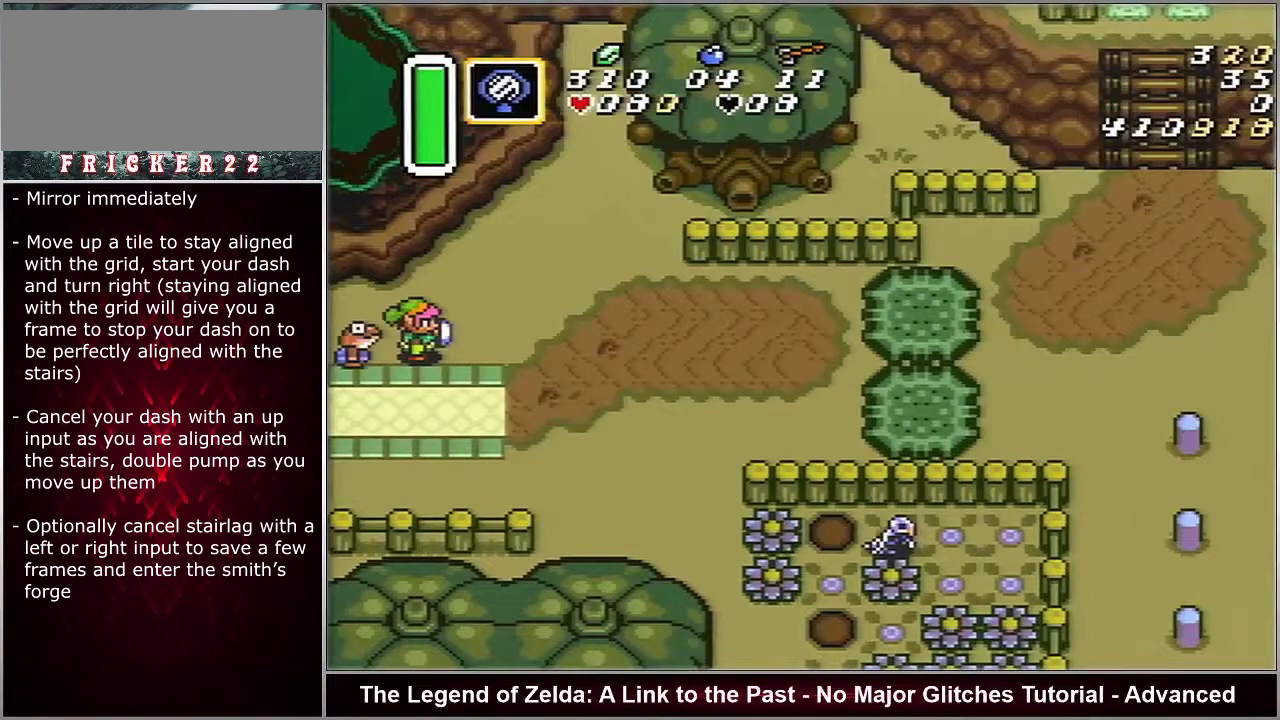
{"dt_ms": 500, "buttons": ["Y"], "events": []}
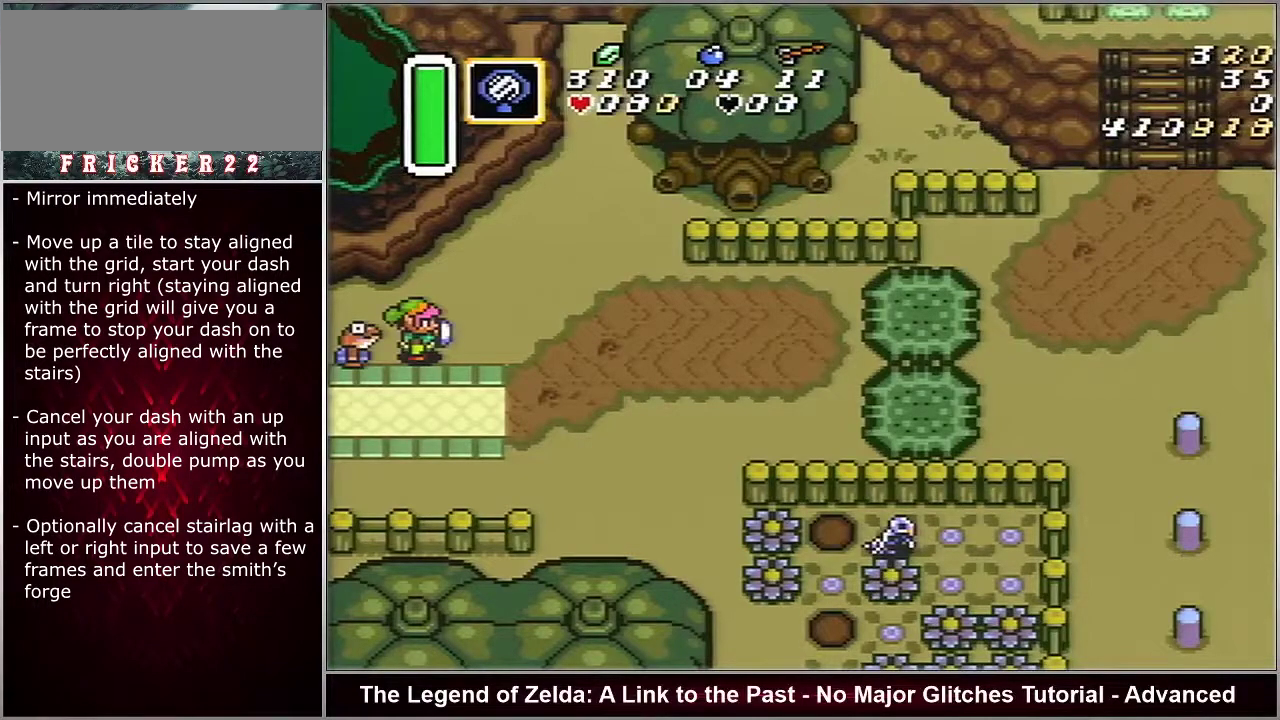
{"dt_ms": 500, "buttons": ["Y"], "events": []}
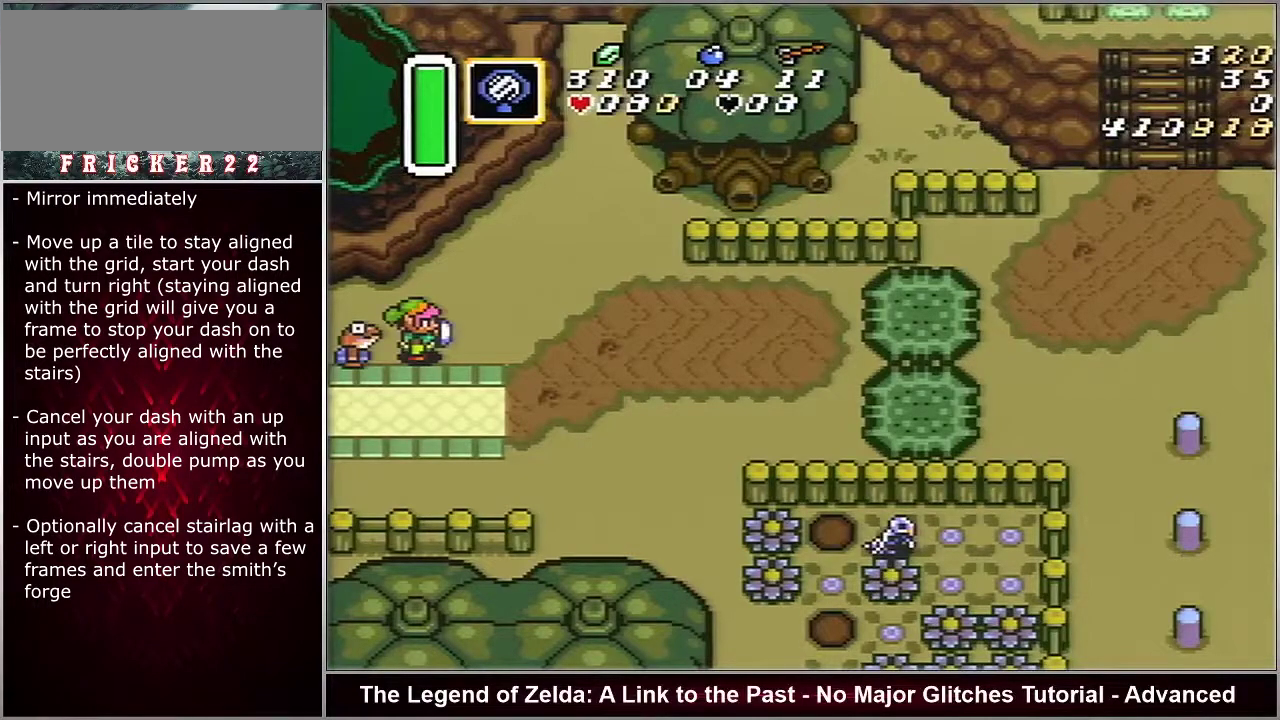
{"dt_ms": 500, "buttons": ["Y"], "events": []}
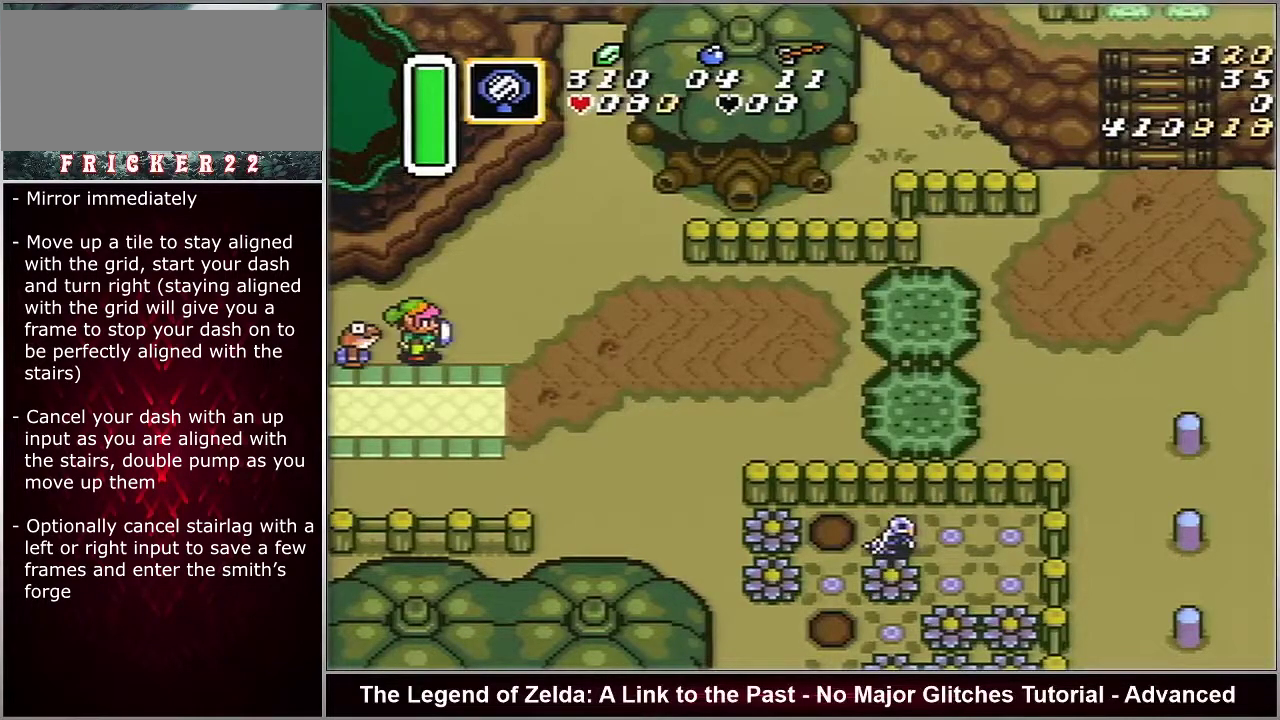
{"dt_ms": 500, "buttons": ["Y"], "events": []}
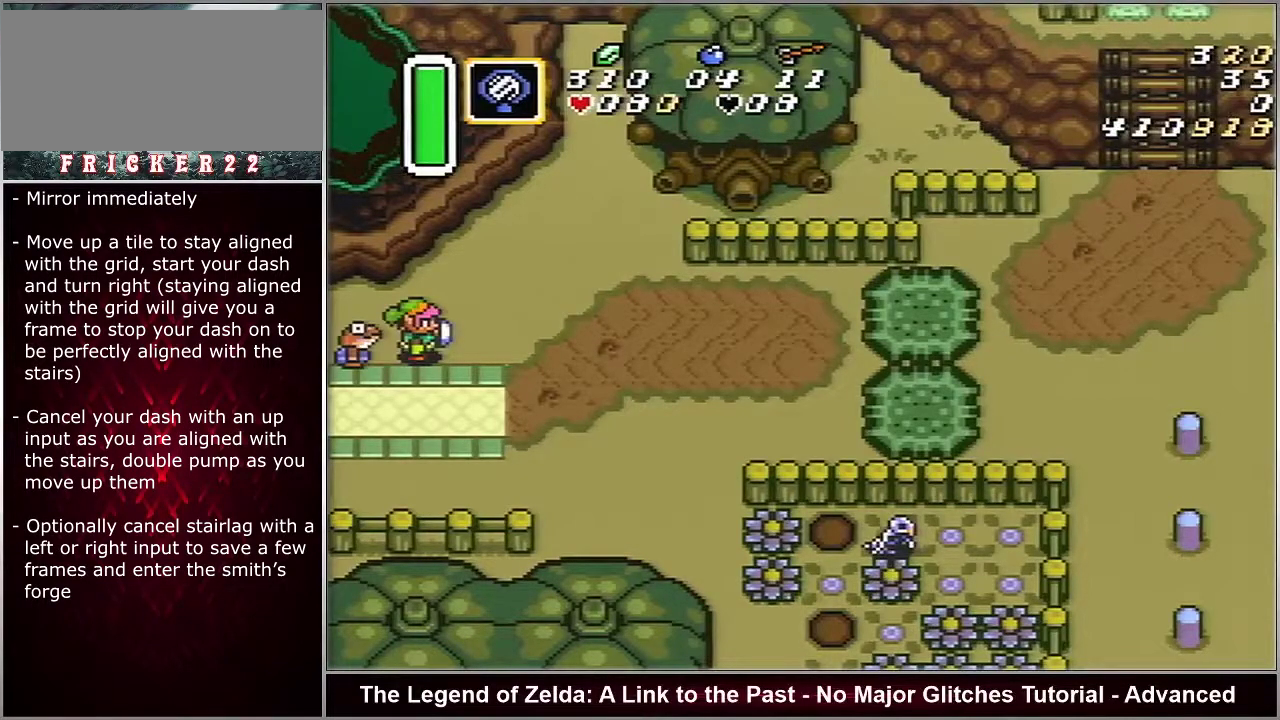
{"dt_ms": 500, "buttons": ["Y"], "events": []}
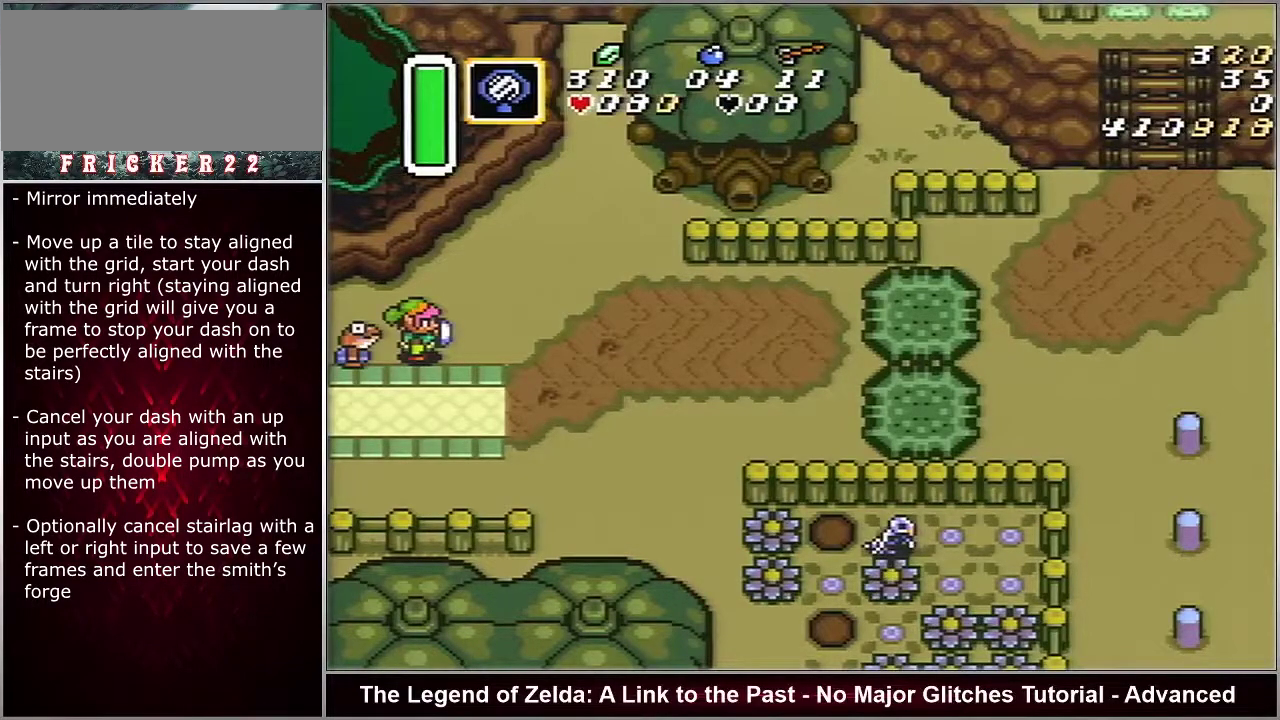
{"dt_ms": 500, "buttons": ["Y"], "events": []}
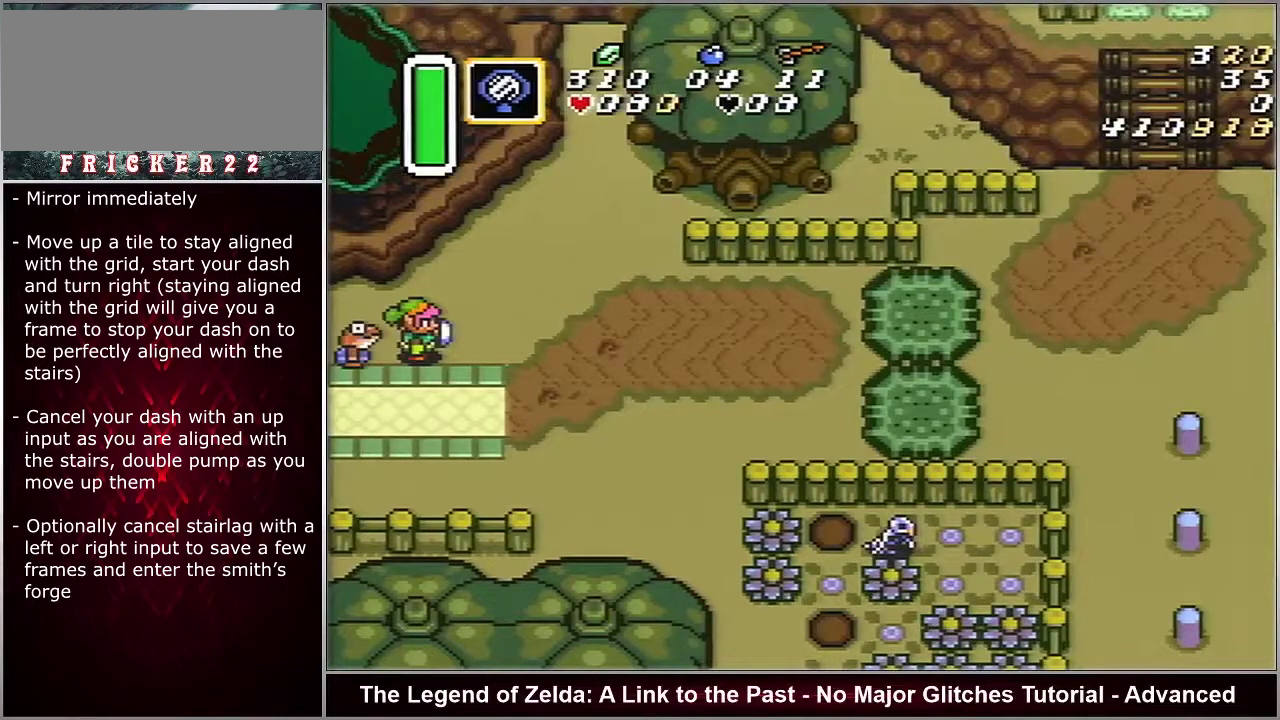
{"dt_ms": 500, "buttons": ["Y"], "events": []}
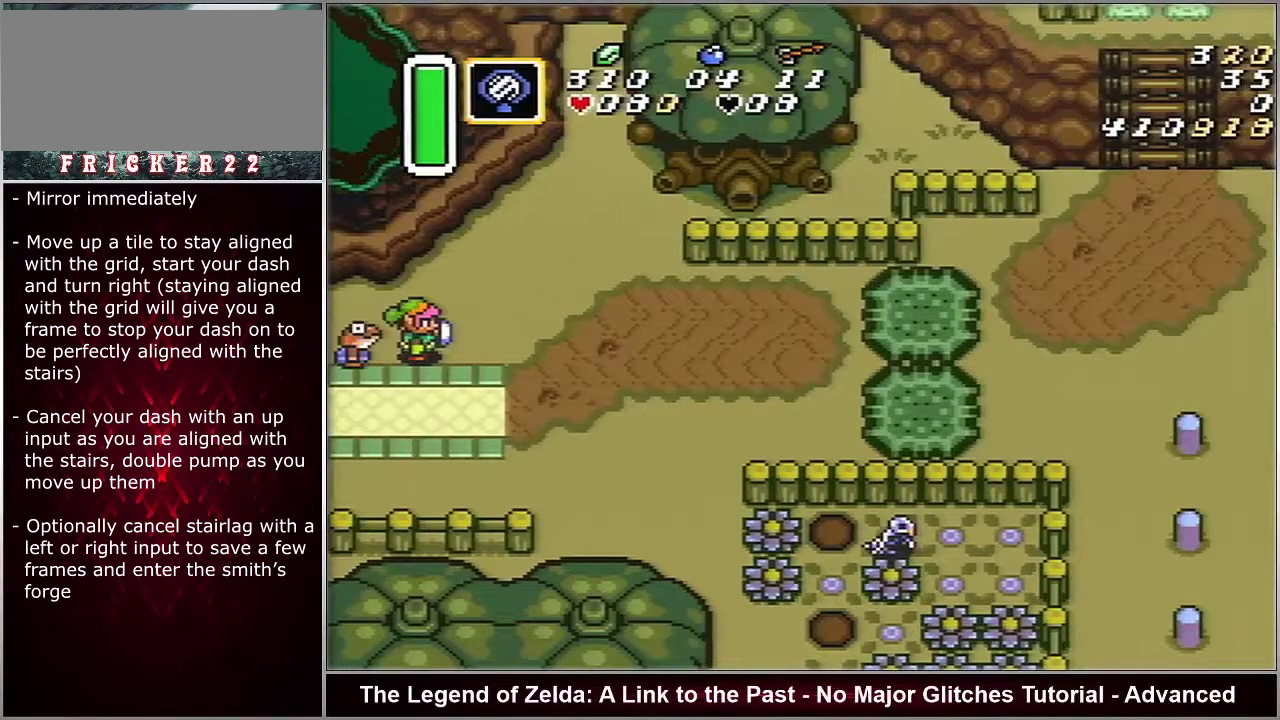
{"dt_ms": 500, "buttons": ["Y"], "events": []}
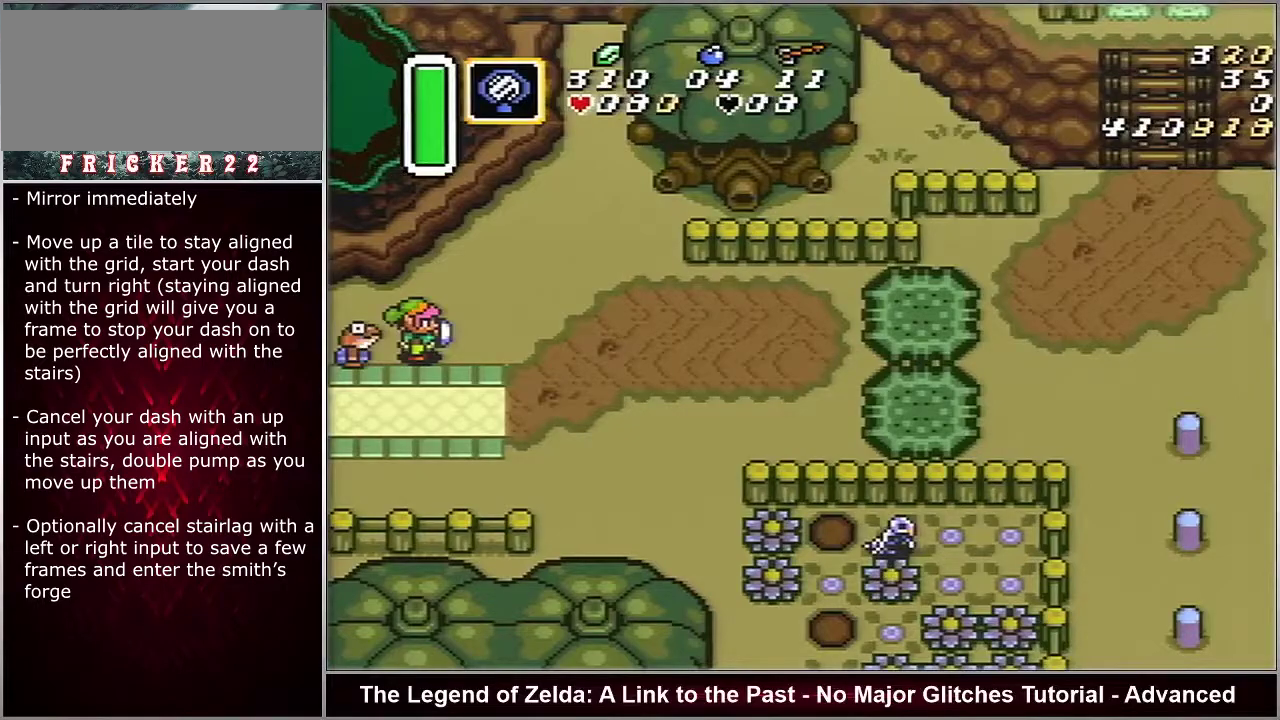
{"dt_ms": 500, "buttons": ["Y"], "events": []}
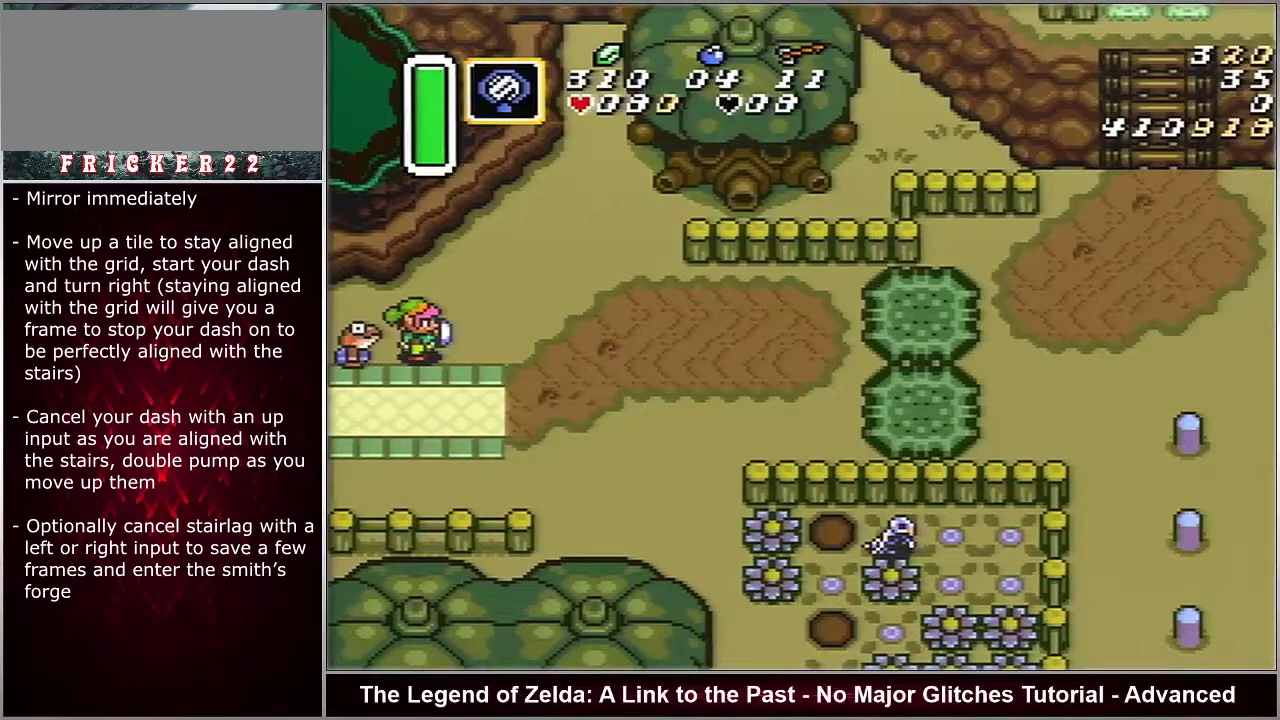
{"dt_ms": 700, "buttons": [], "events": [[650, "Y", "up"]]}
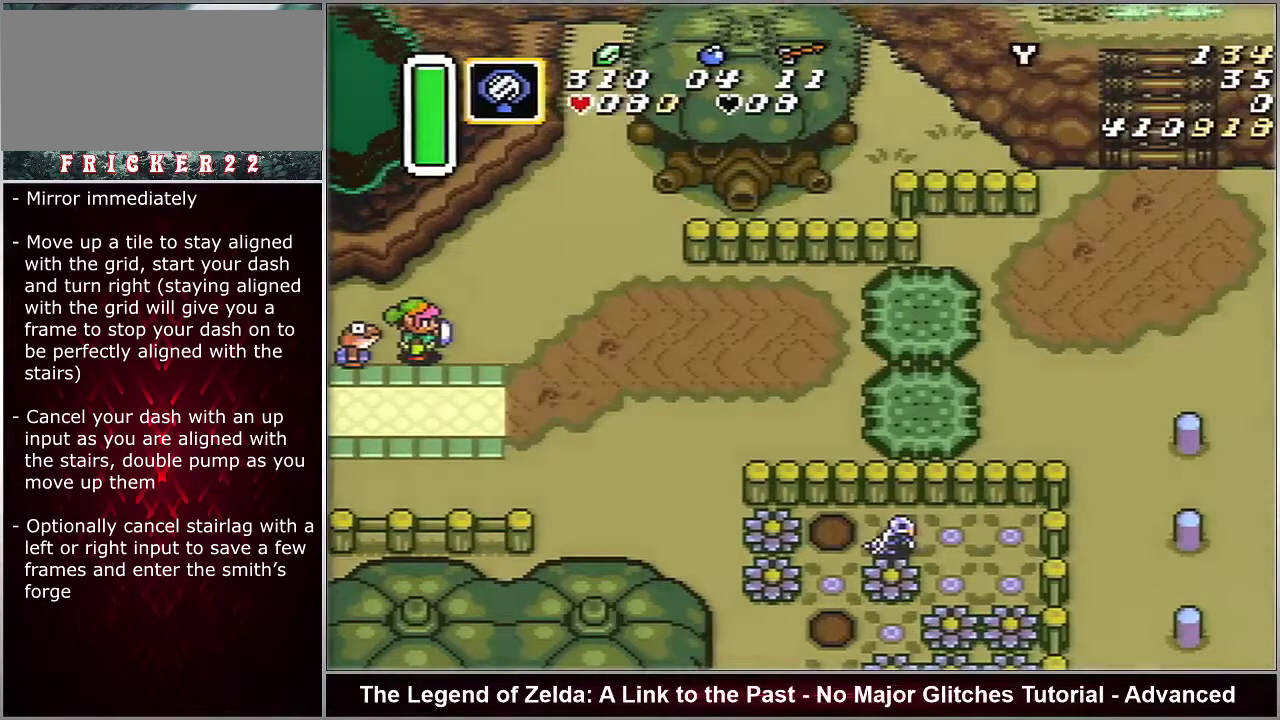
{"dt_ms": 300, "buttons": [], "events": [[17, "Y", "down"], [67, "Y", "up"]]}
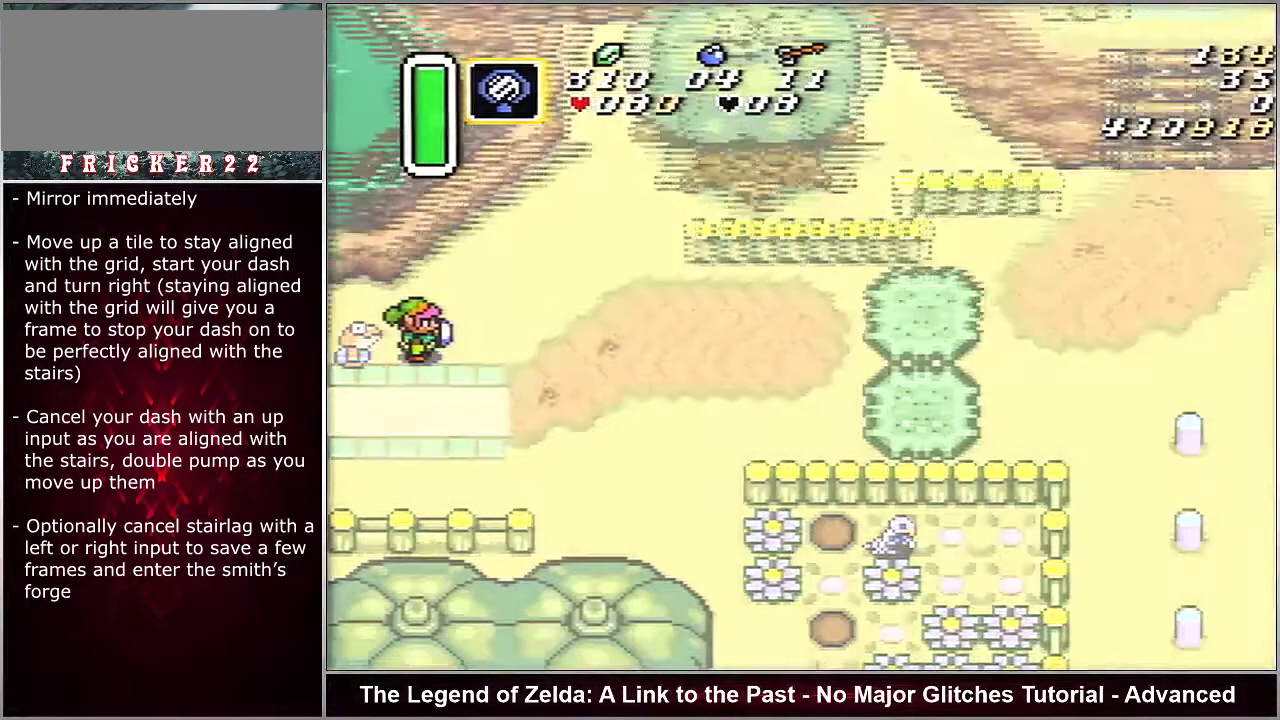
{"dt_ms": 500, "buttons": [], "events": []}
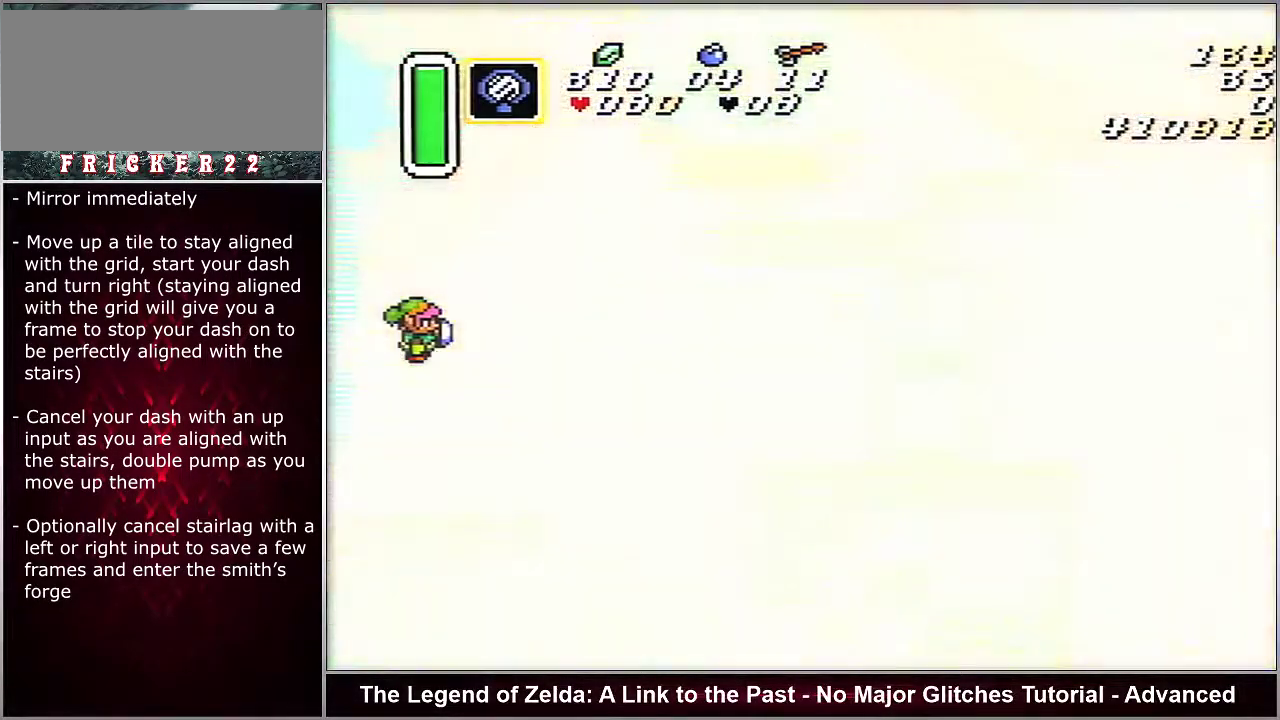
{"dt_ms": 500, "buttons": ["DPAD_UP"], "events": [[467, "DPAD_UP", "down"]]}
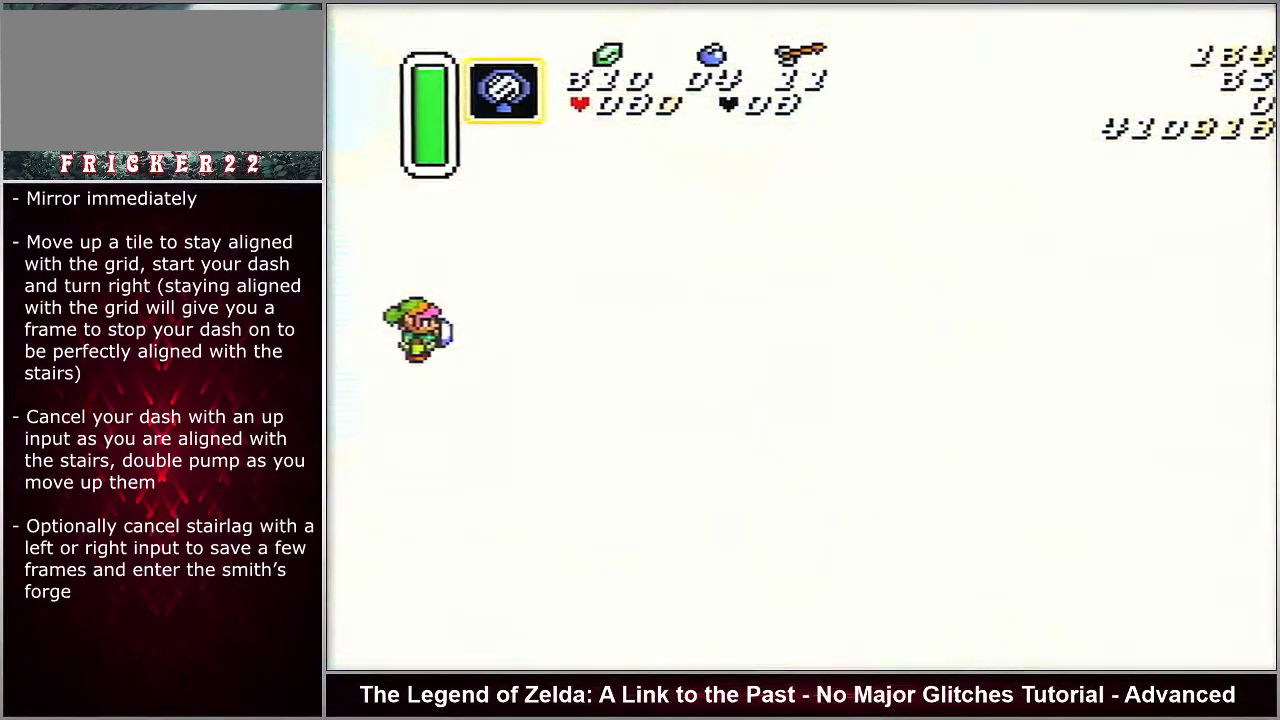
{"dt_ms": 500, "buttons": ["DPAD_UP"], "events": [[83, "DPAD_UP", "up"], [133, "DPAD_UP", "down"]]}
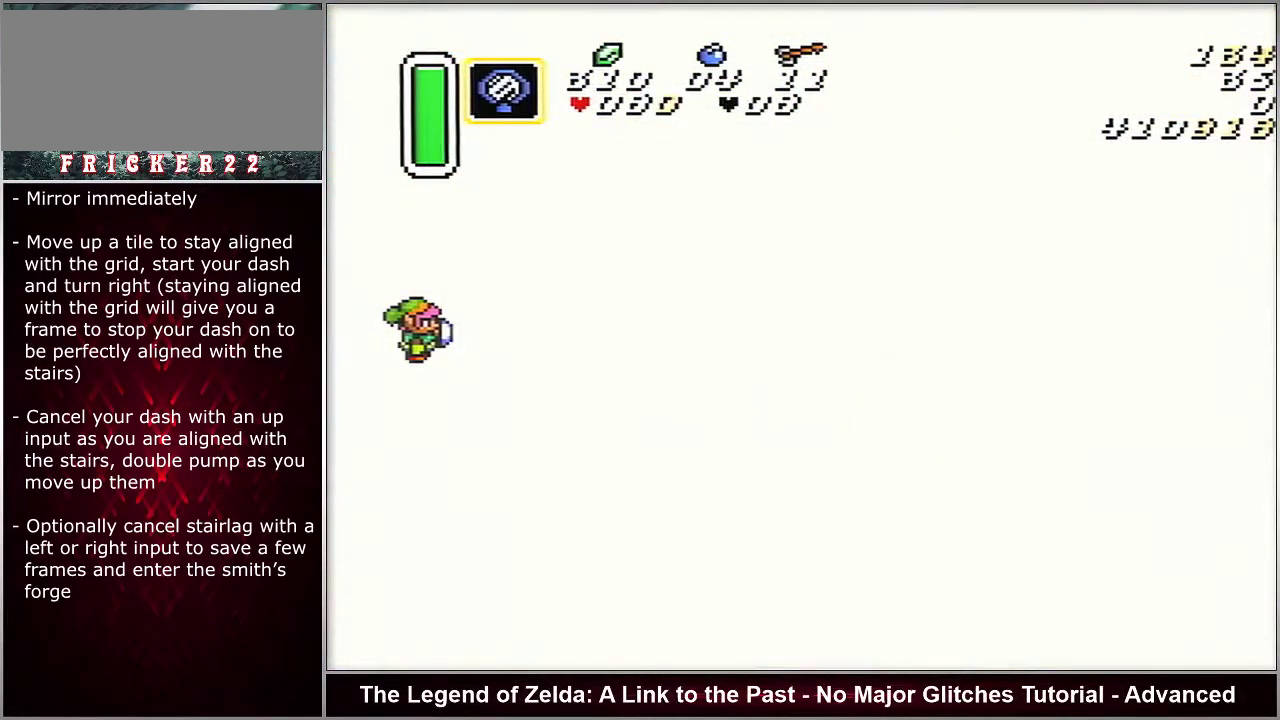
{"dt_ms": 500, "buttons": ["DPAD_UP"], "events": []}
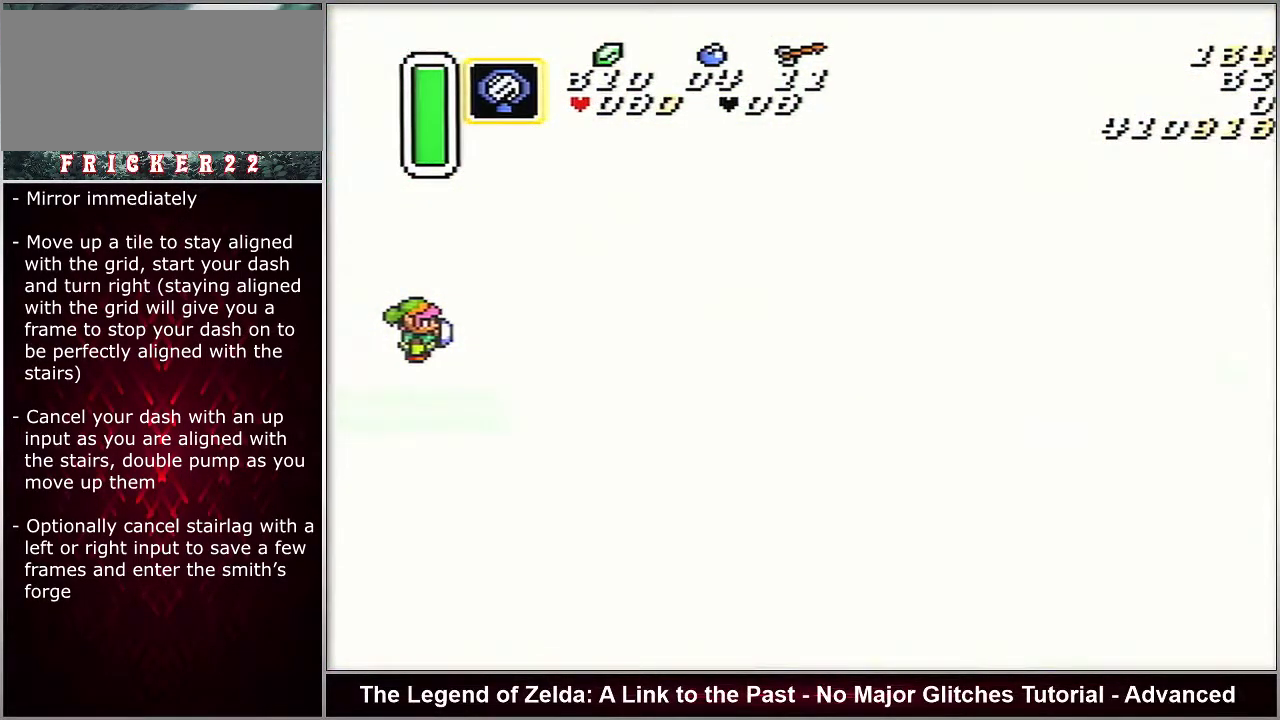
{"dt_ms": 500, "buttons": ["DPAD_UP"], "events": []}
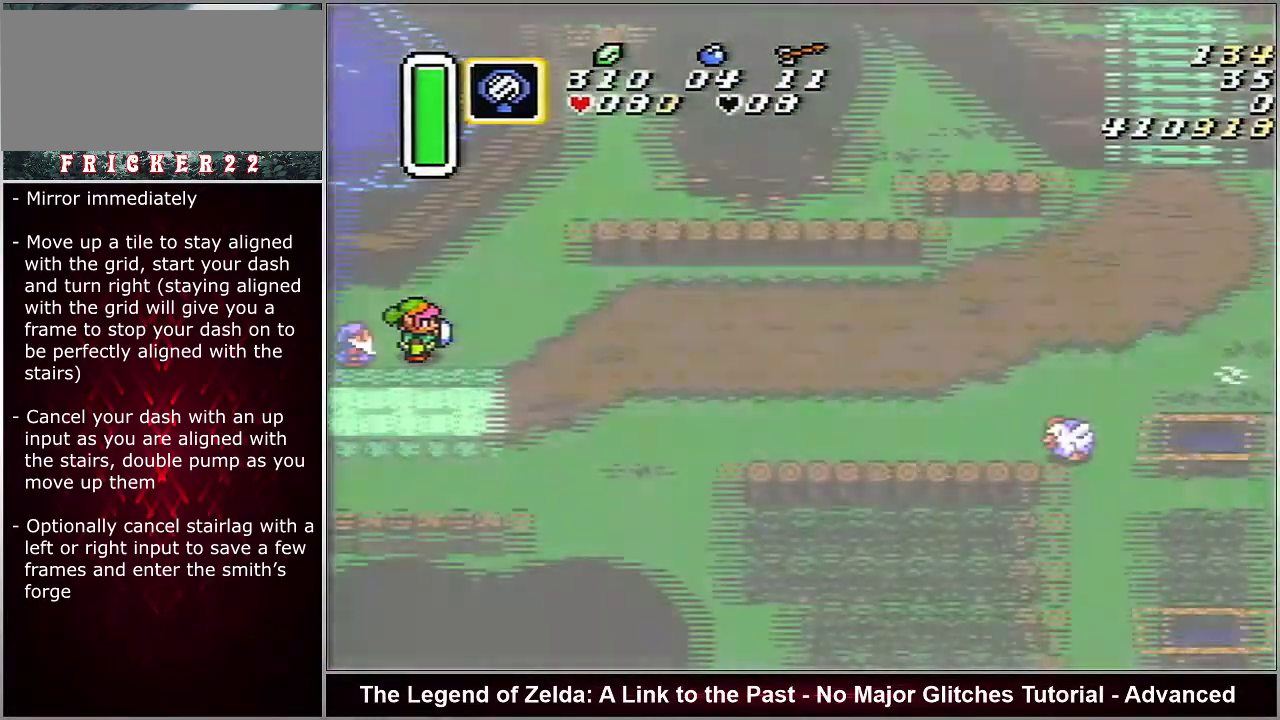
{"dt_ms": 500, "buttons": ["DPAD_UP"], "events": []}
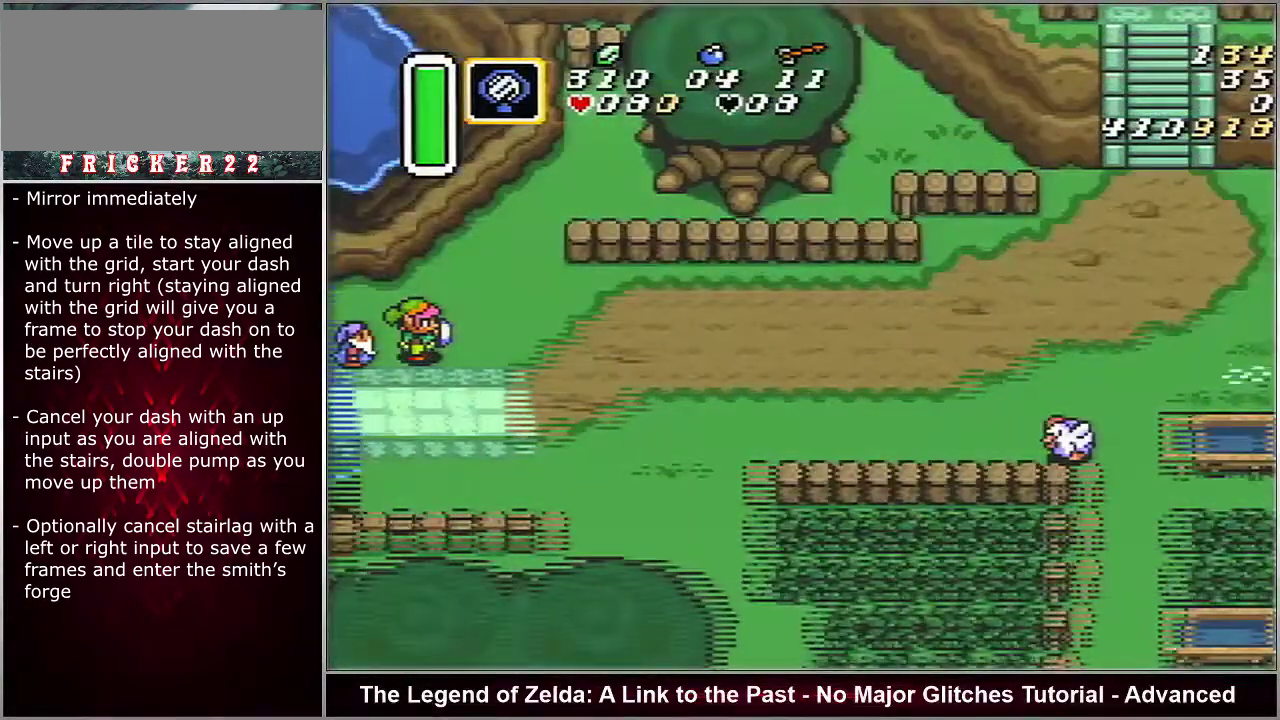
{"dt_ms": 300, "buttons": ["DPAD_UP"], "events": []}
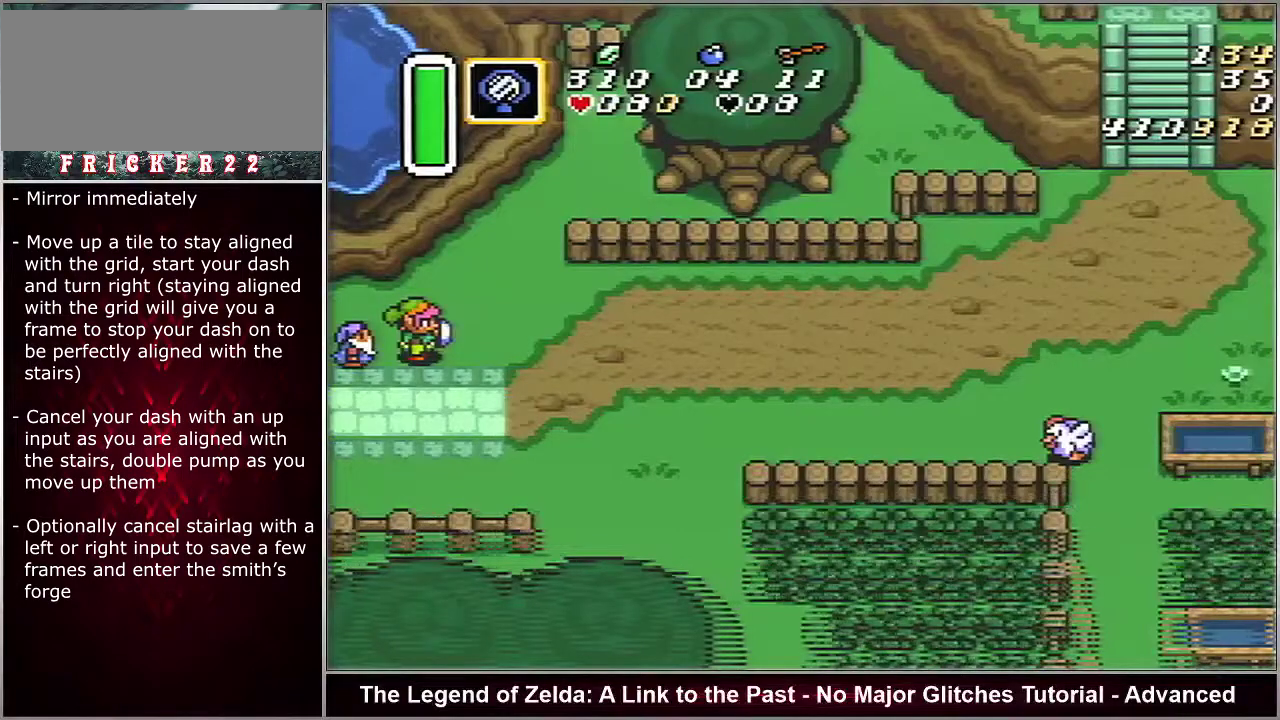
{"dt_ms": 500, "buttons": ["A", "DPAD_RIGHT"], "events": [[450, "DPAD_UP", "up"], [483, "A", "down"], [500, "DPAD_RIGHT", "down"]]}
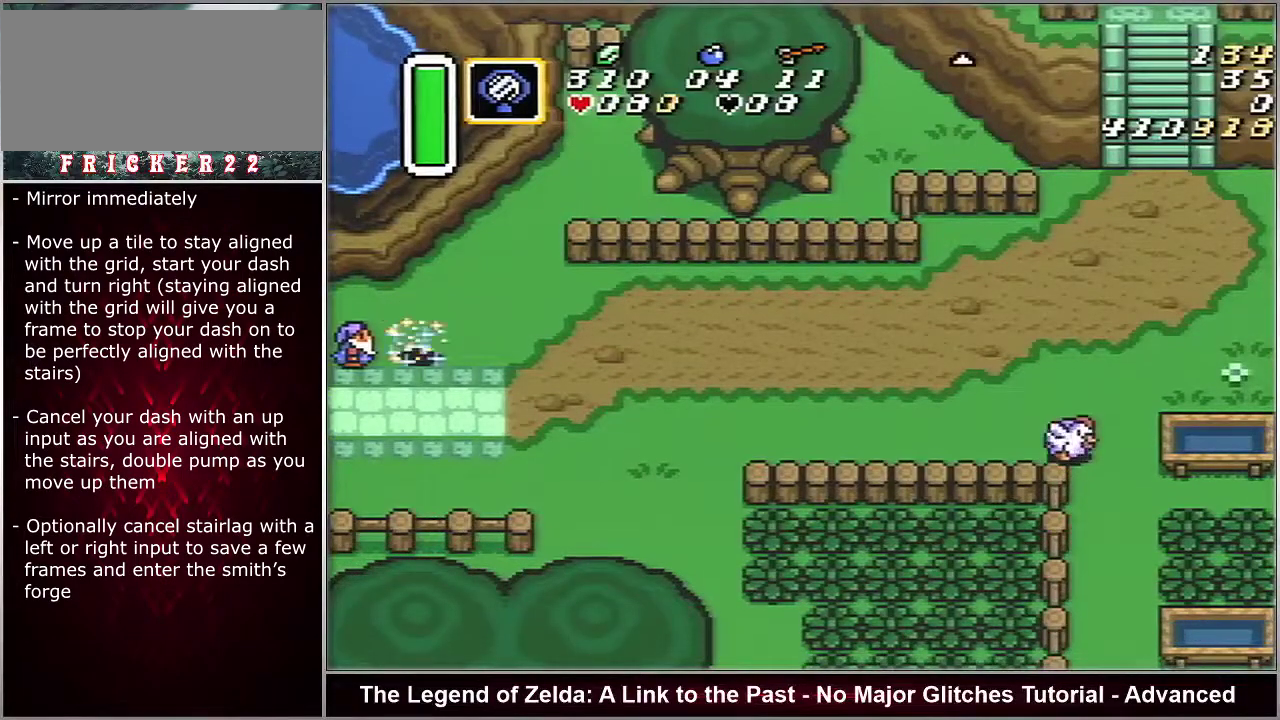
{"dt_ms": 700, "buttons": ["A", "DPAD_UP", "DPAD_RIGHT"], "events": [[267, "DPAD_UP", "down"]]}